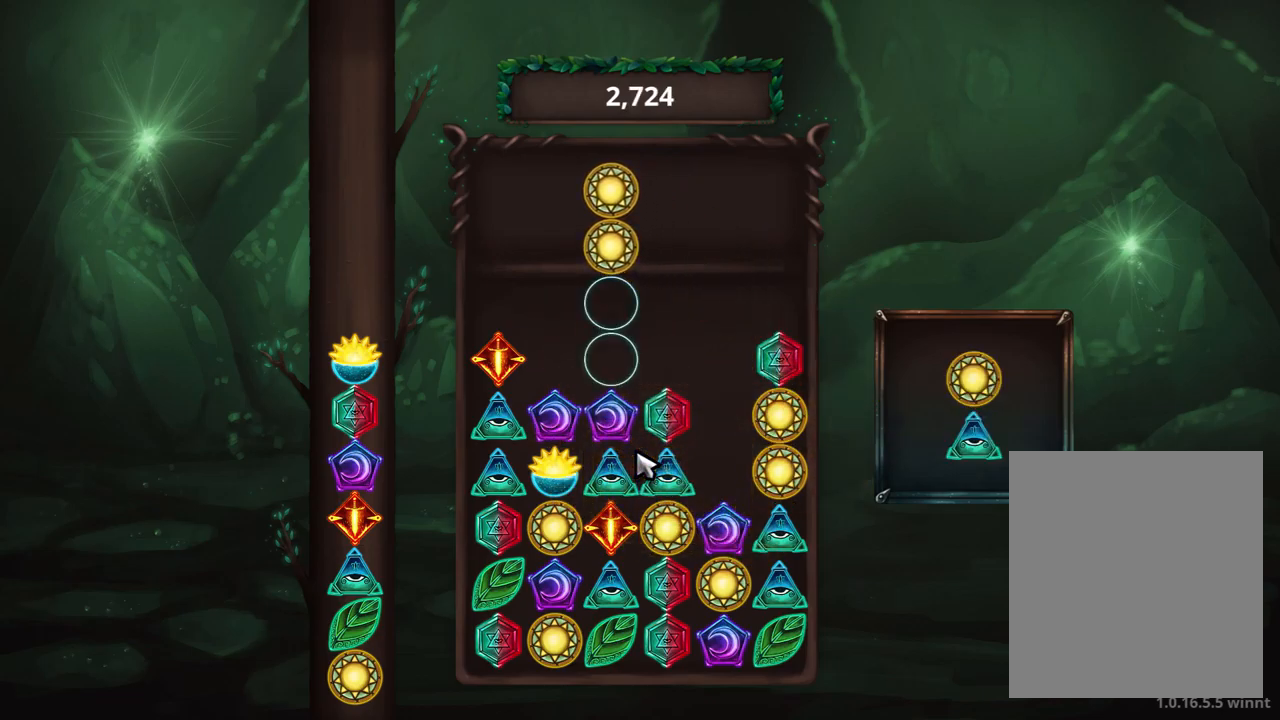
Gameplay with a controller (Xbox layout); each line is a JSON object with the inputs held at the frame after it. "events" lists button and stick changes between this image and that frame as [ms after this image, input, new state], when the widget could be followed in between. Not read: DPAD_DOWN DPAD_LEFT DPAD_RIGHT DPAD_UP L3 R3 TOUCHPAD other_buttons right_stick.
{"buttons": [], "left_stick": "center", "events": [[117, "left_stick", "up-right"], [250, "left_stick", "center"]]}
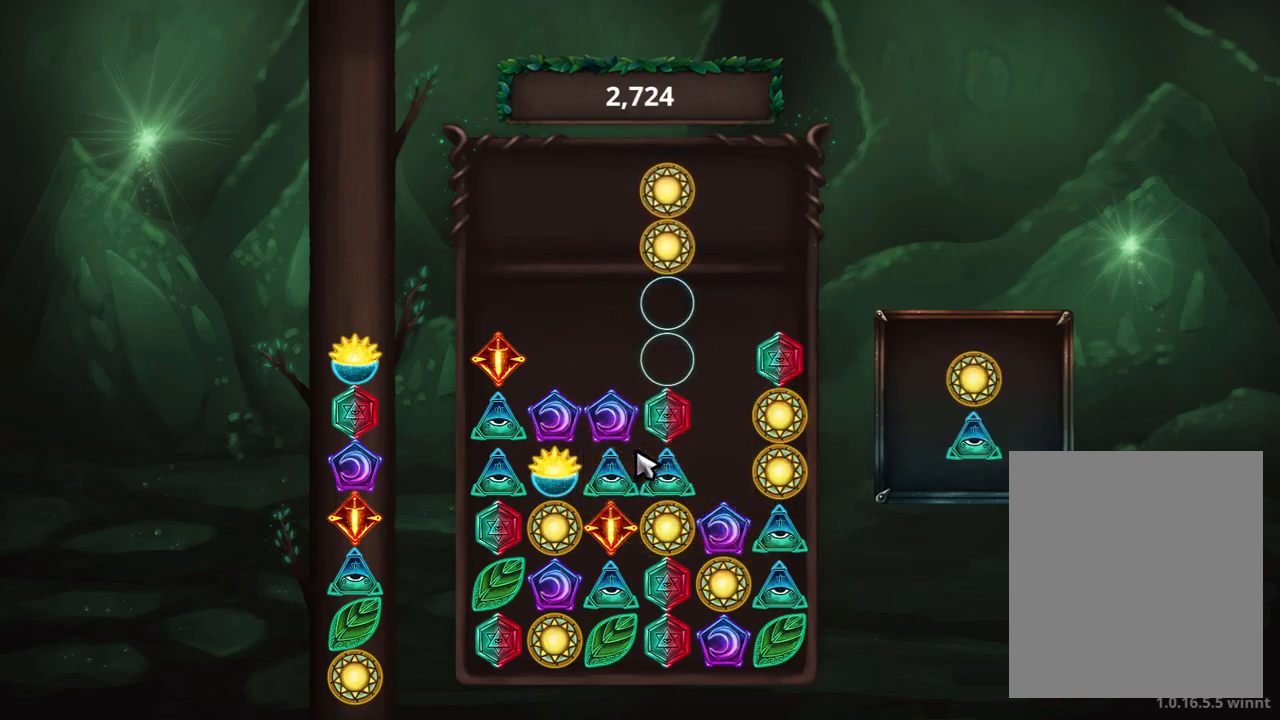
{"buttons": [], "left_stick": "center", "events": [[34, "left_stick", "down-left"], [167, "left_stick", "center"]]}
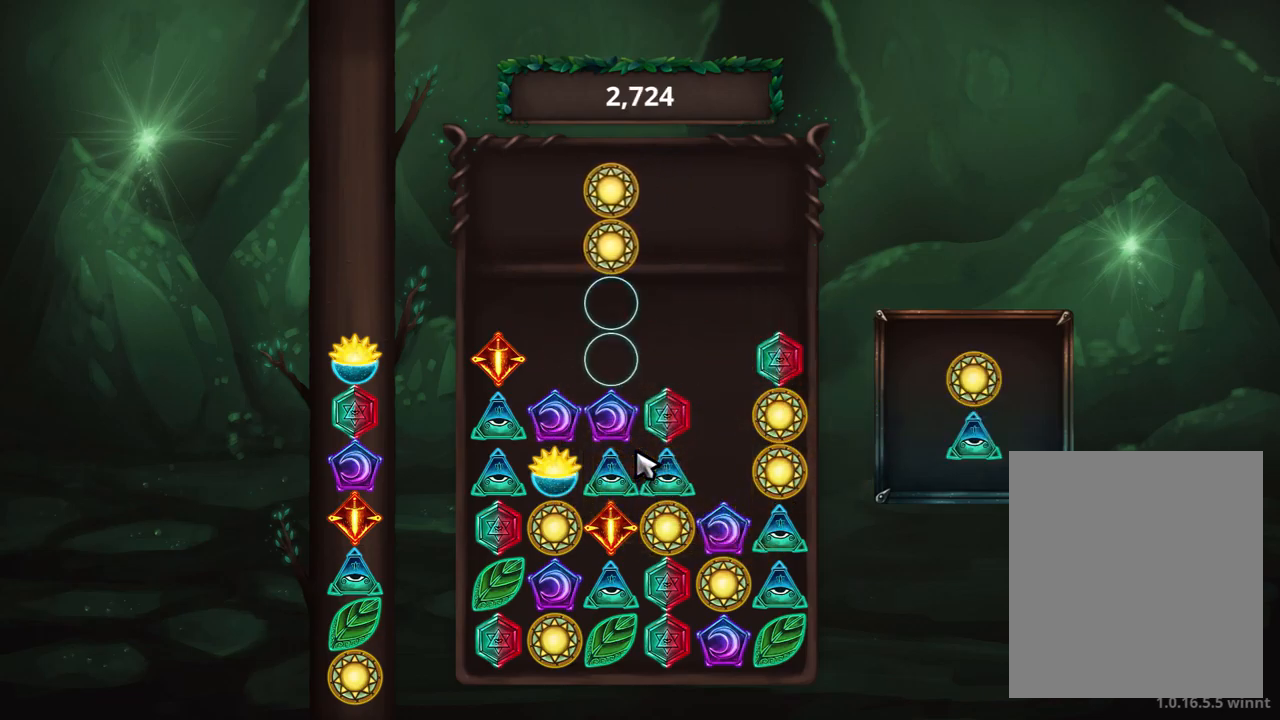
{"buttons": [], "left_stick": "center", "events": [[200, "left_stick", "up-right"], [267, "left_stick", "center"], [366, "left_stick", "up-right"], [500, "left_stick", "center"]]}
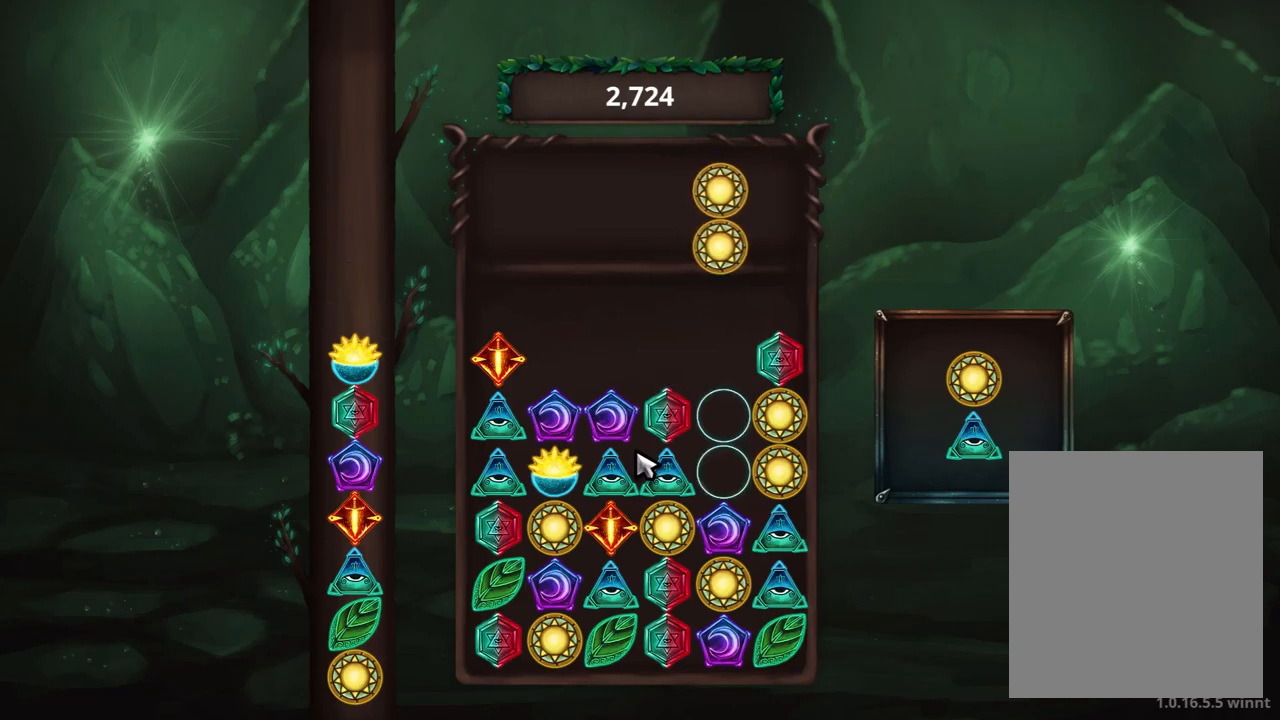
{"buttons": [], "left_stick": "center", "events": []}
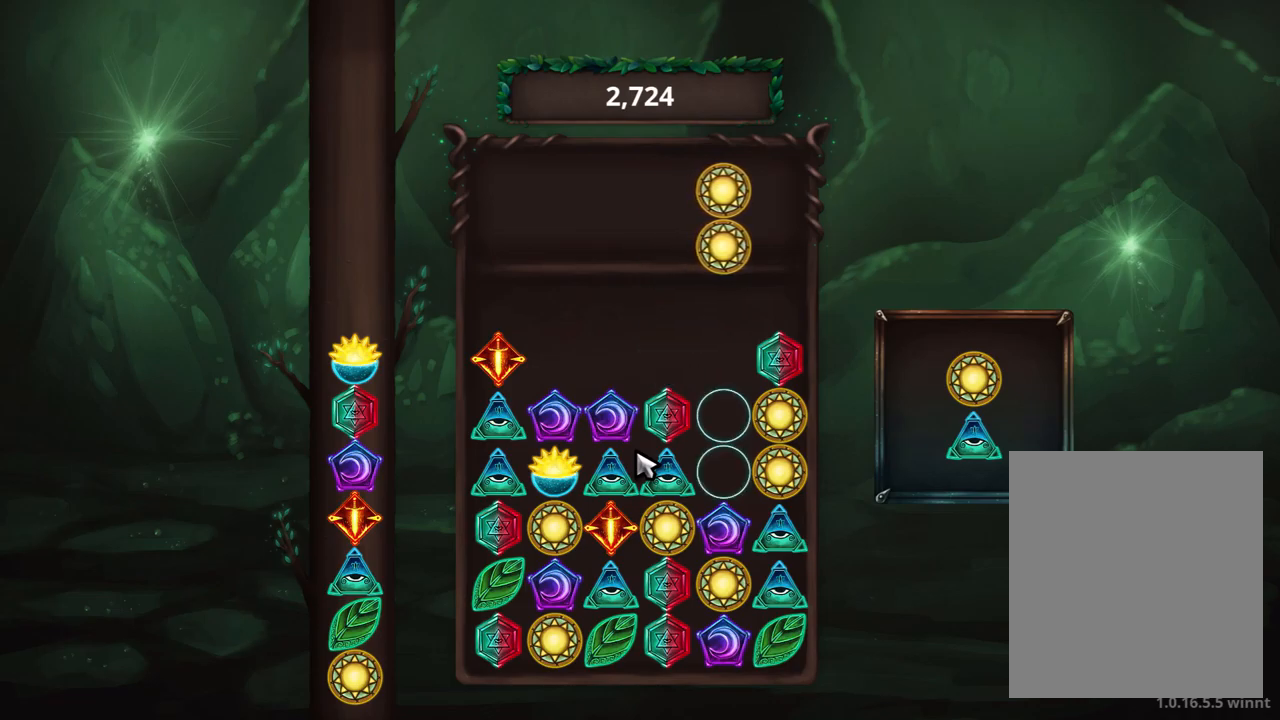
{"buttons": [], "left_stick": "center", "events": [[184, "B", "down"], [267, "B", "up"]]}
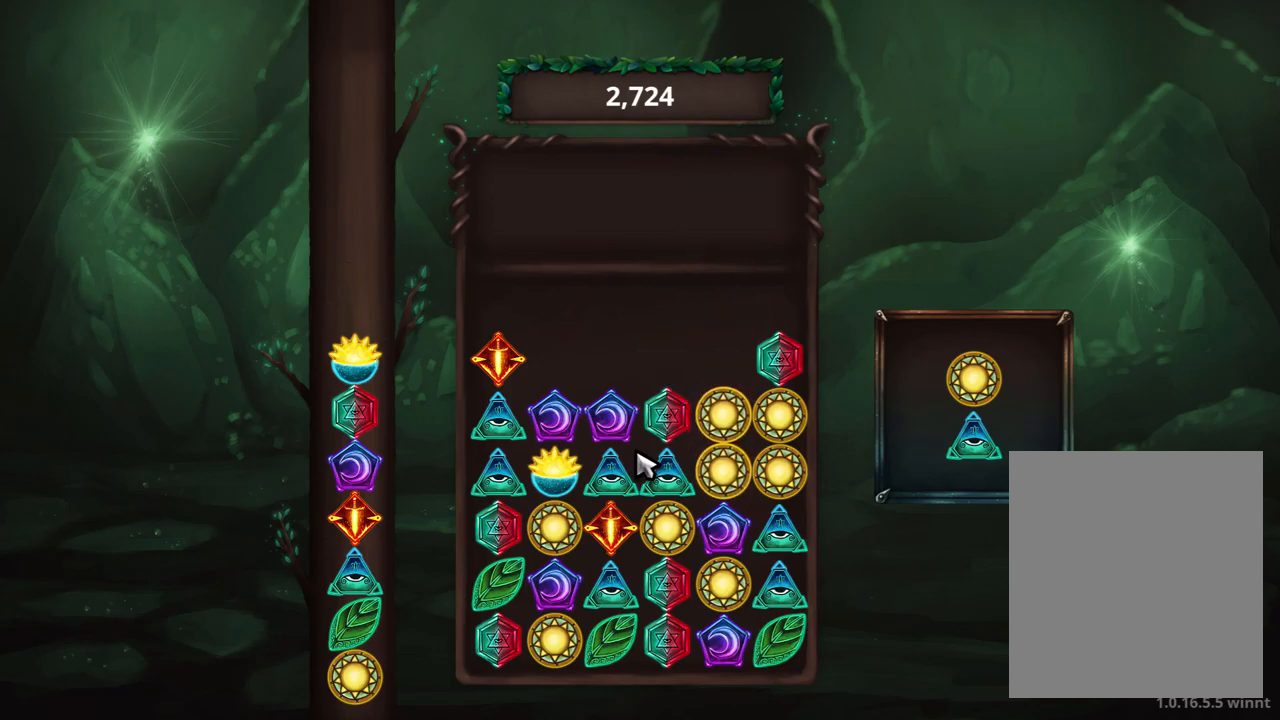
{"buttons": [], "left_stick": "center", "events": []}
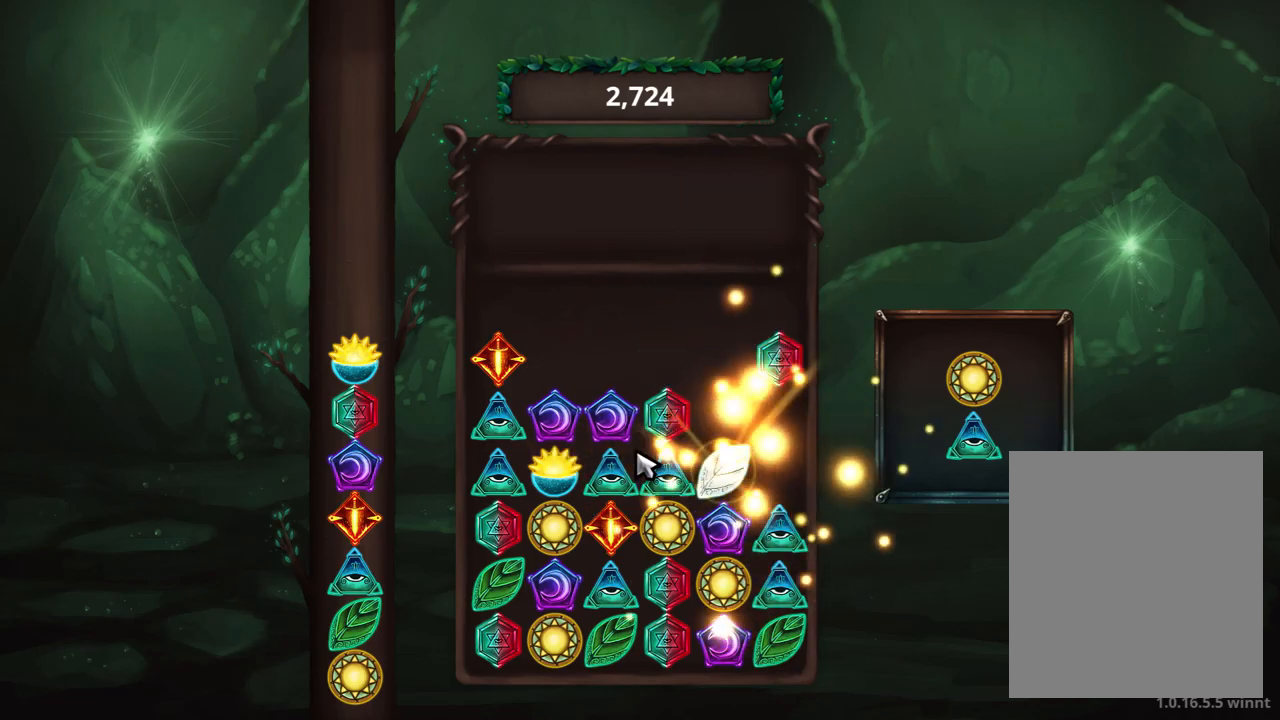
{"buttons": [], "left_stick": "center", "events": []}
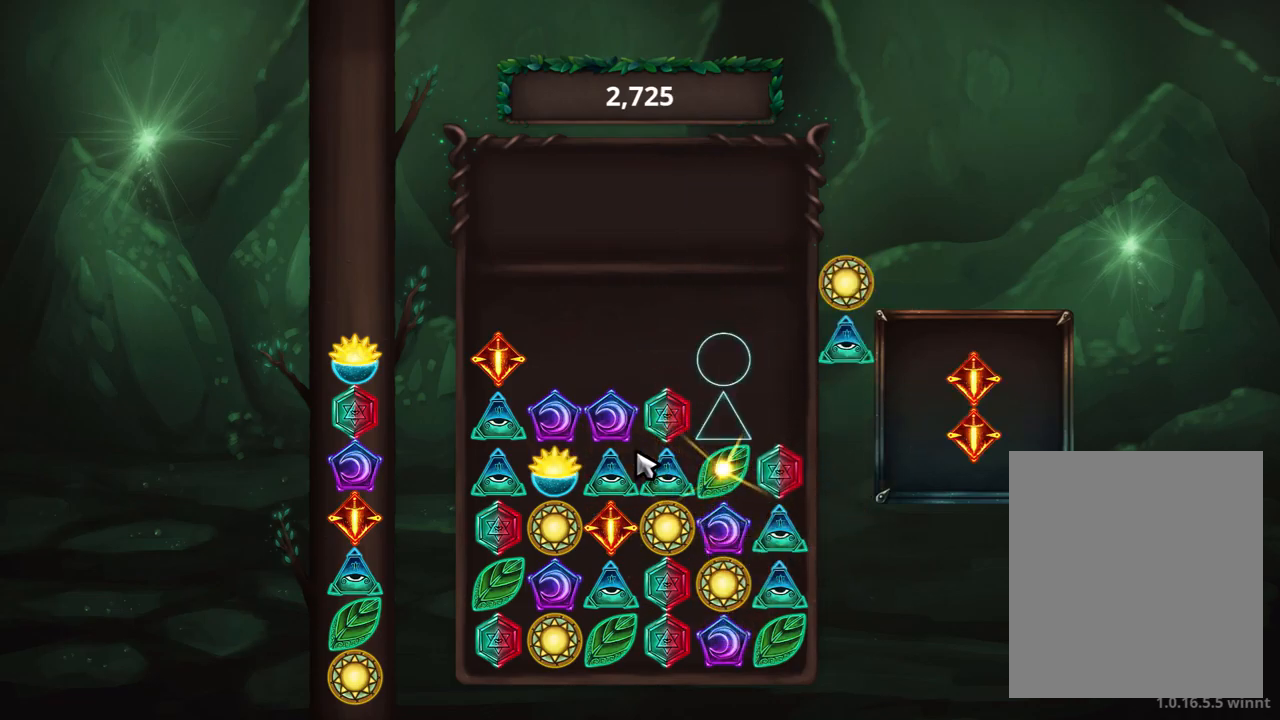
{"buttons": [], "left_stick": "center", "events": []}
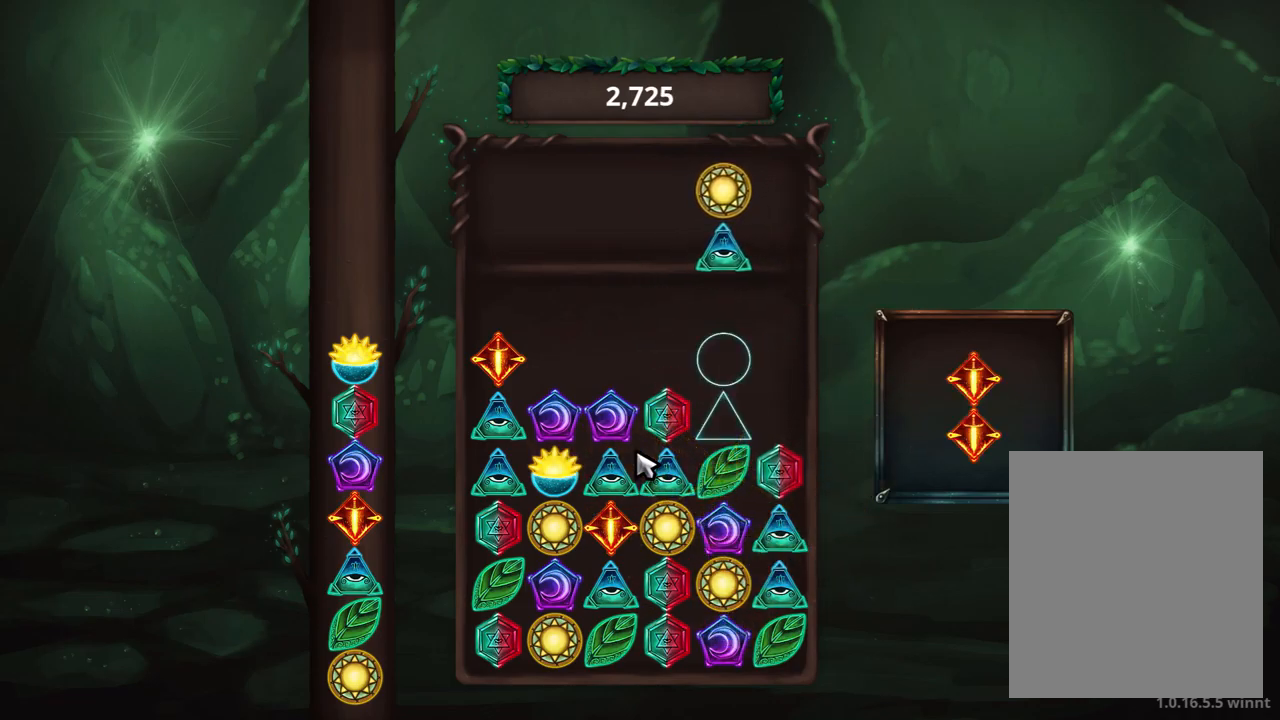
{"buttons": [], "left_stick": "center", "events": []}
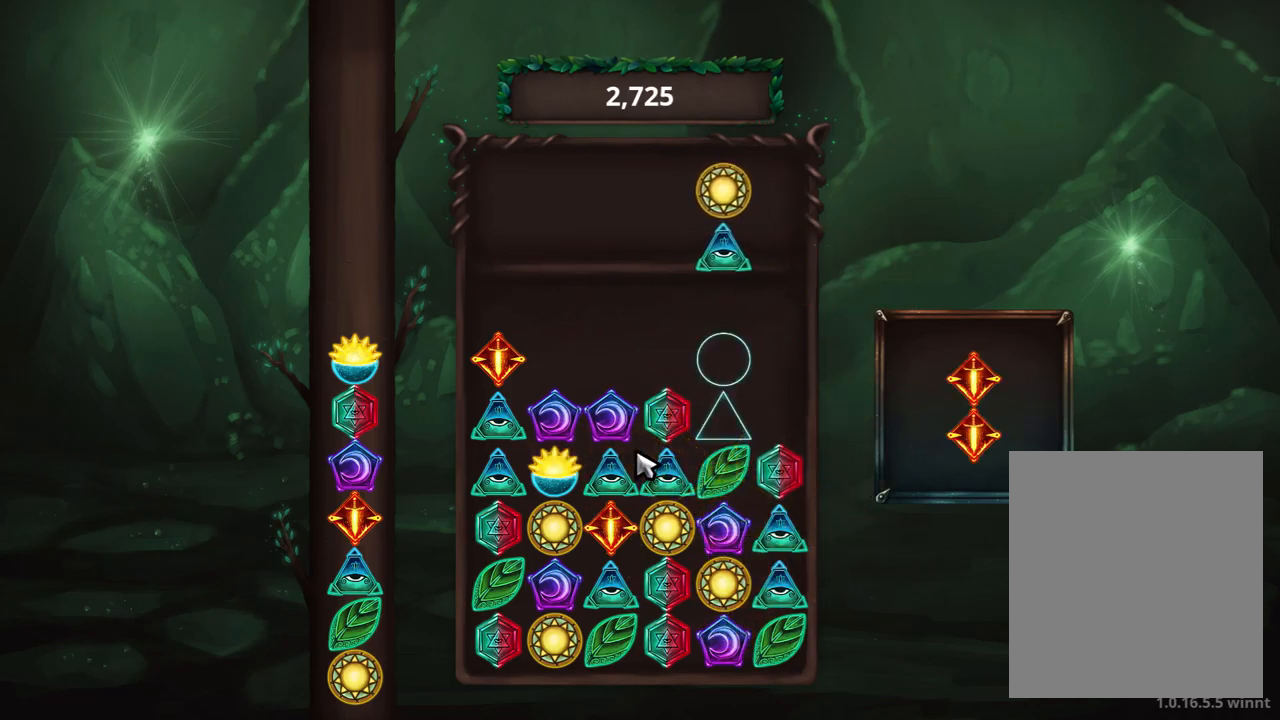
{"buttons": [], "left_stick": "center", "events": []}
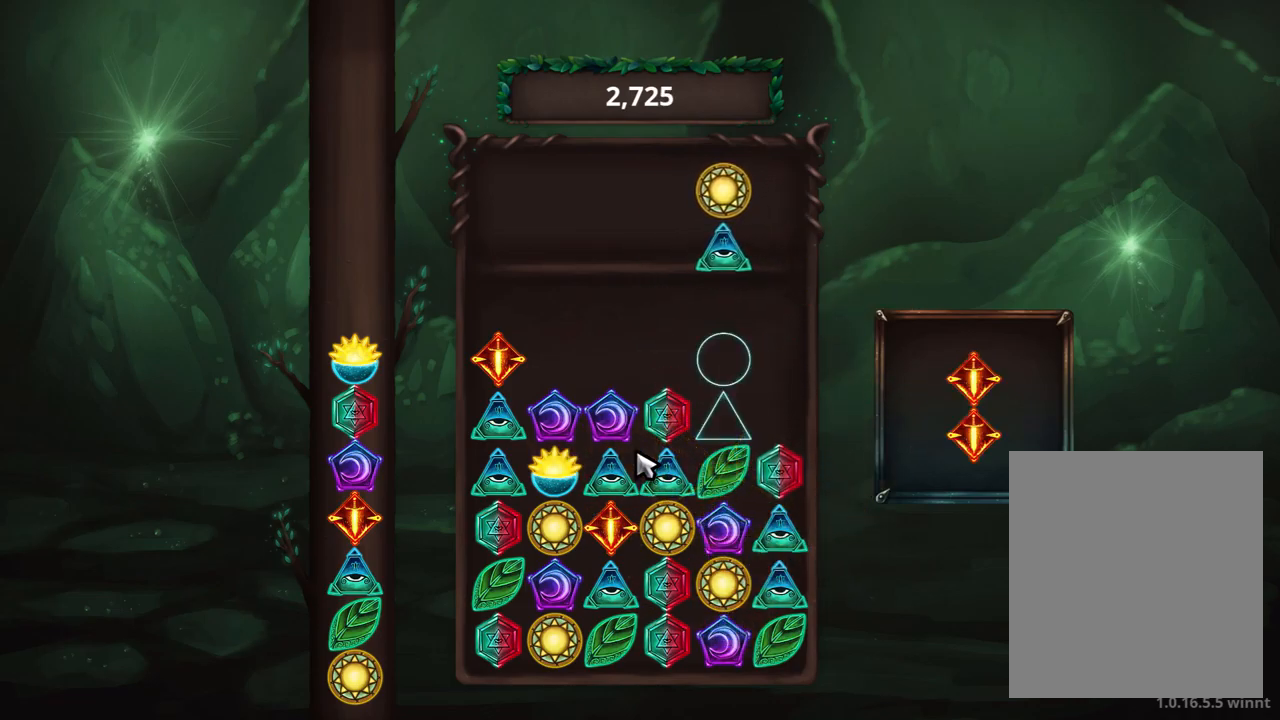
{"buttons": [], "left_stick": "center", "events": []}
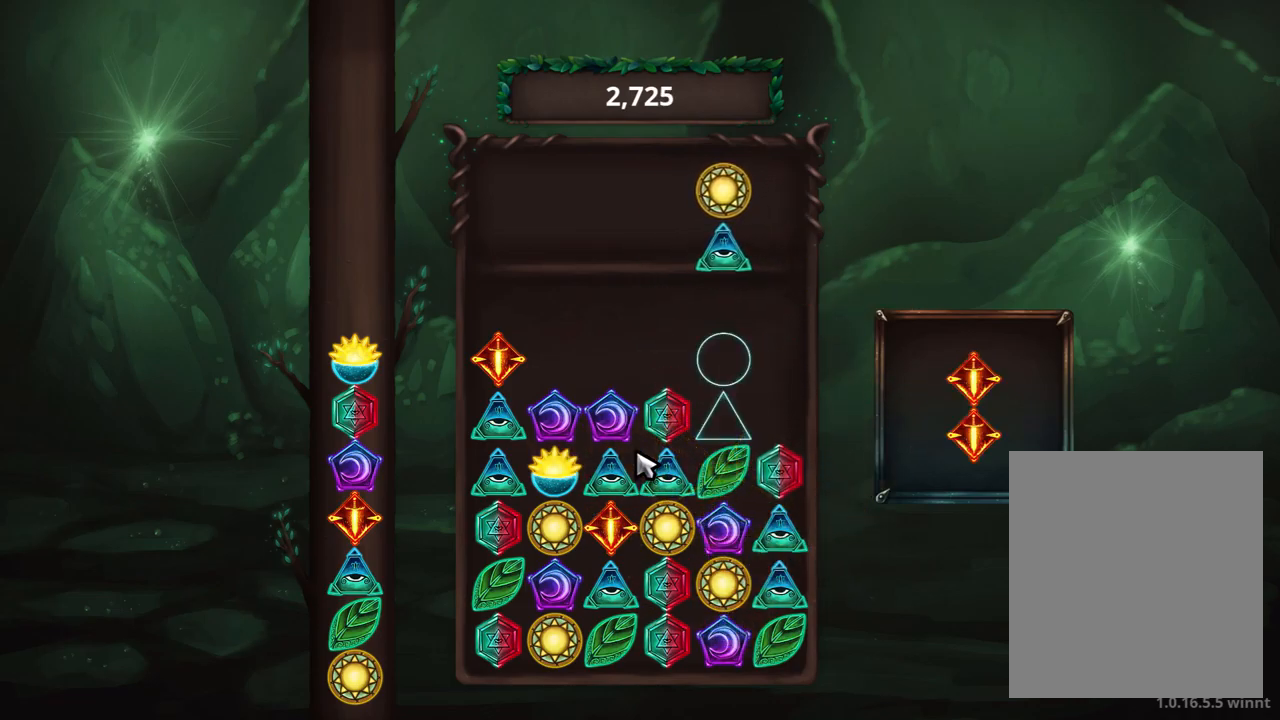
{"buttons": [], "left_stick": "center", "events": []}
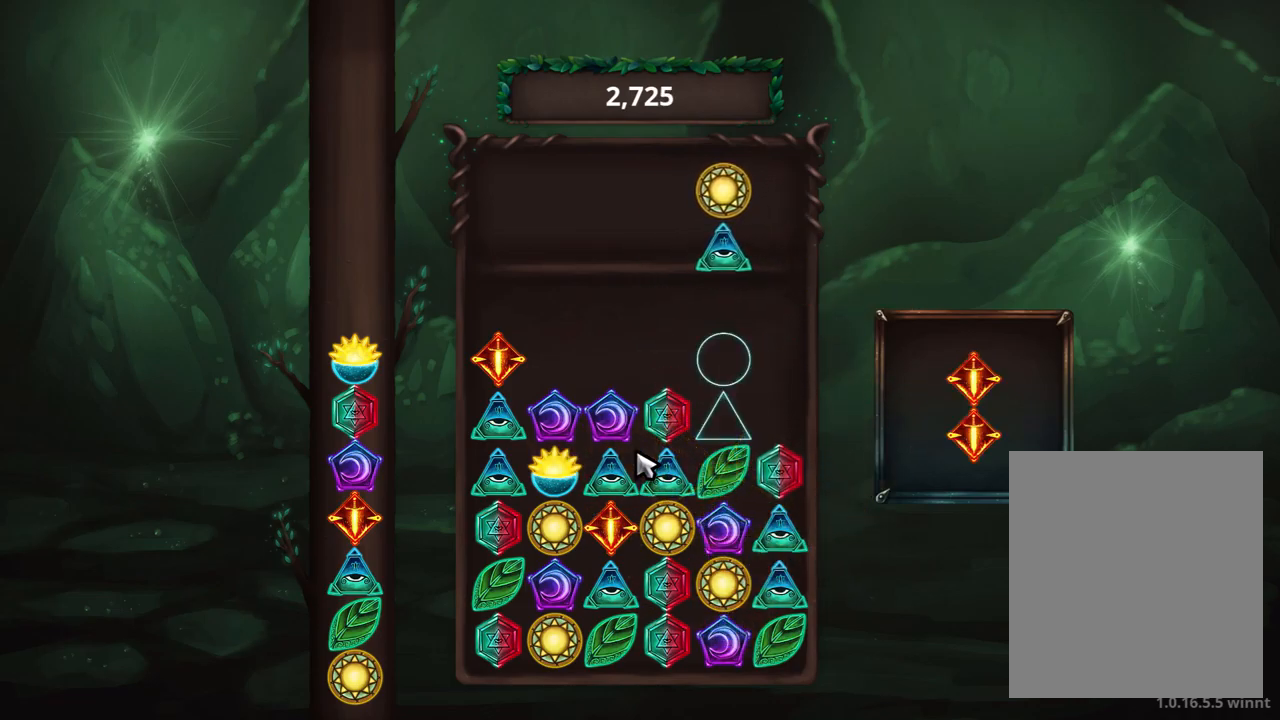
{"buttons": [], "left_stick": "center", "events": []}
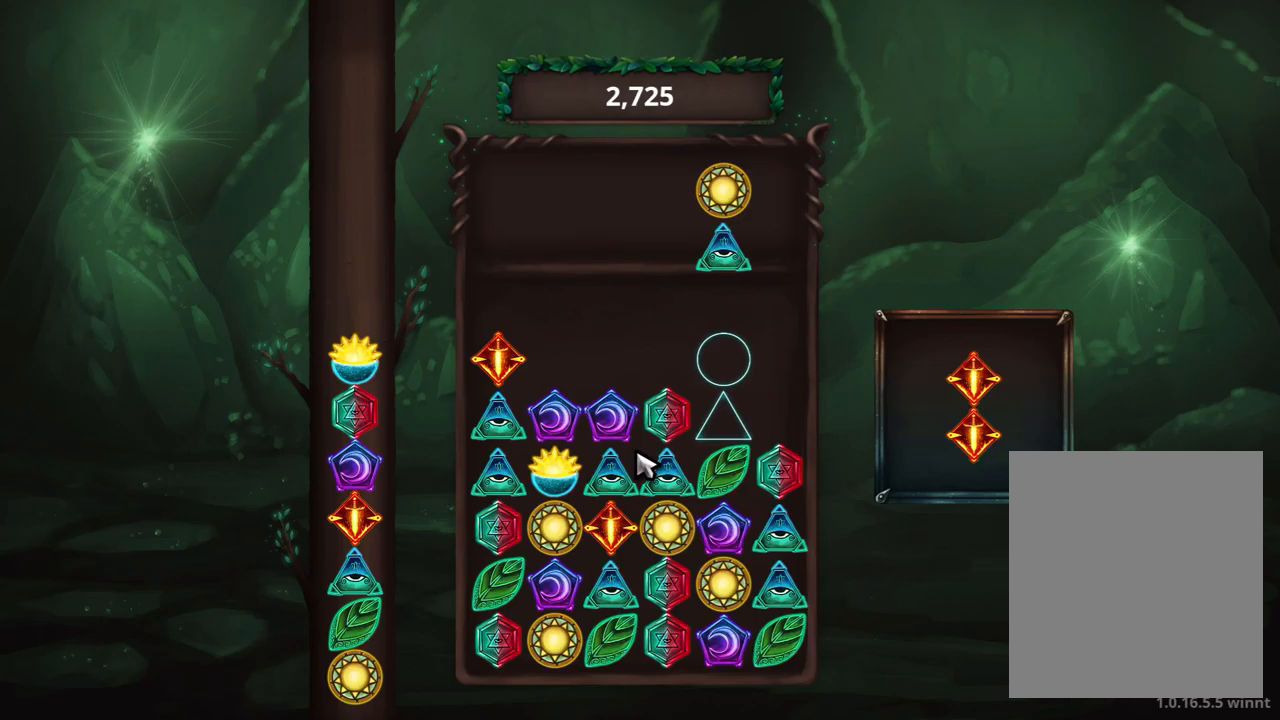
{"buttons": [], "left_stick": "center", "events": []}
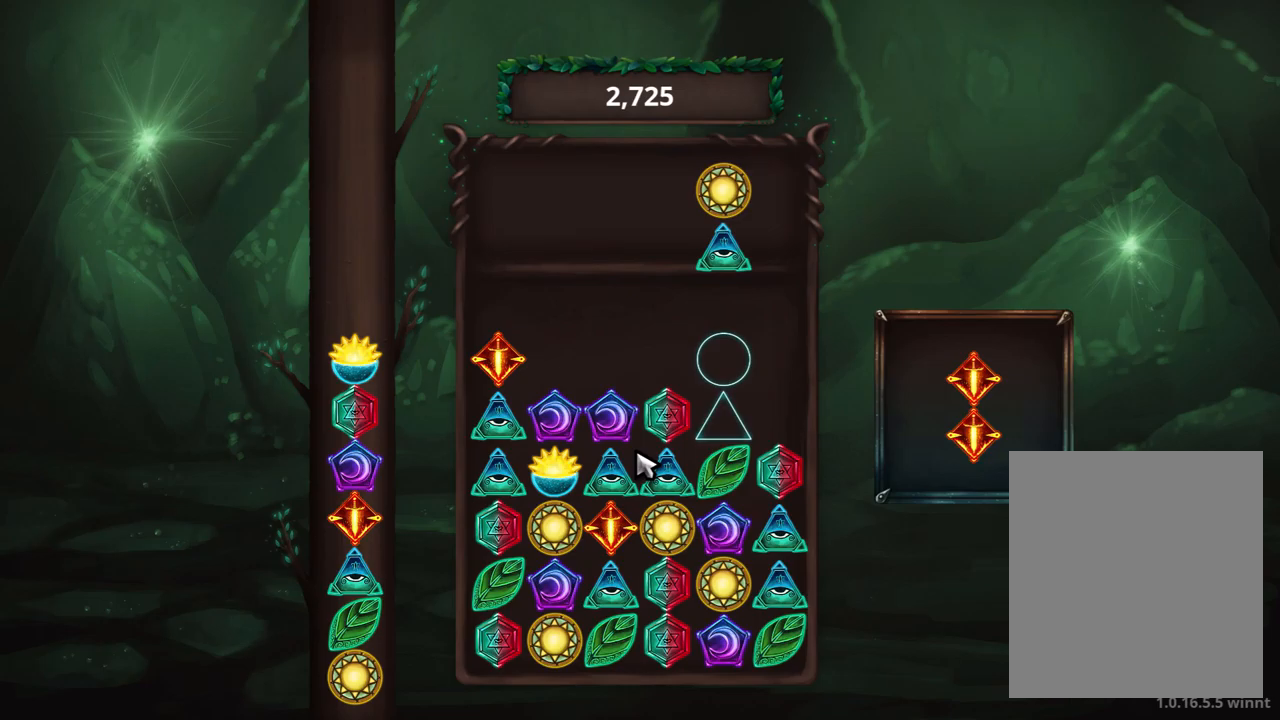
{"buttons": [], "left_stick": "center", "events": [[17, "left_stick", "down-left"], [133, "left_stick", "center"]]}
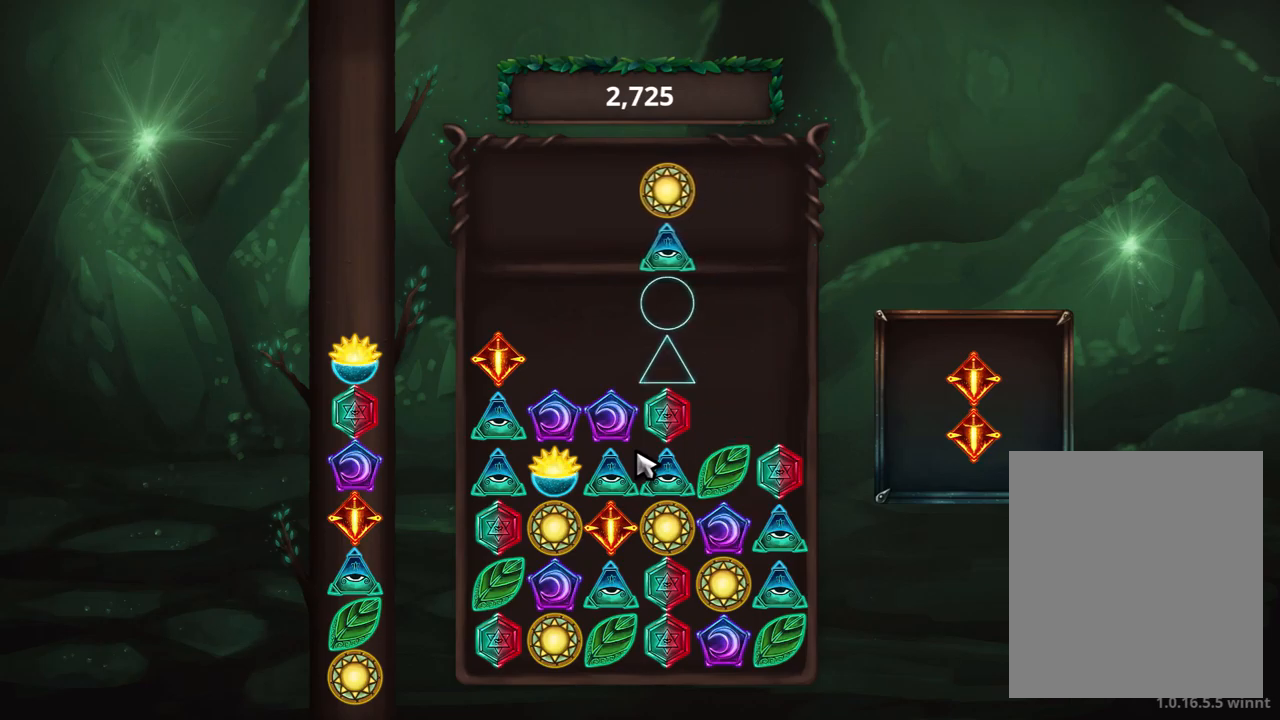
{"buttons": [], "left_stick": "center", "events": []}
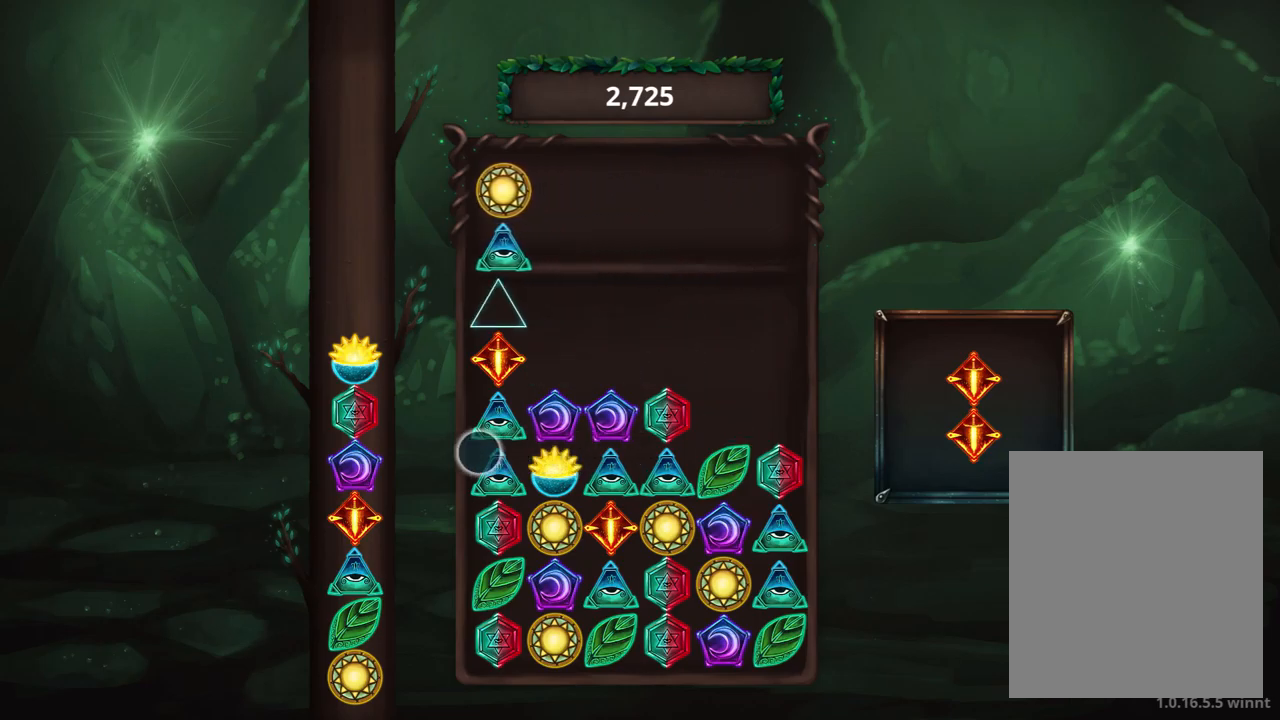
{"buttons": [], "left_stick": "center", "events": []}
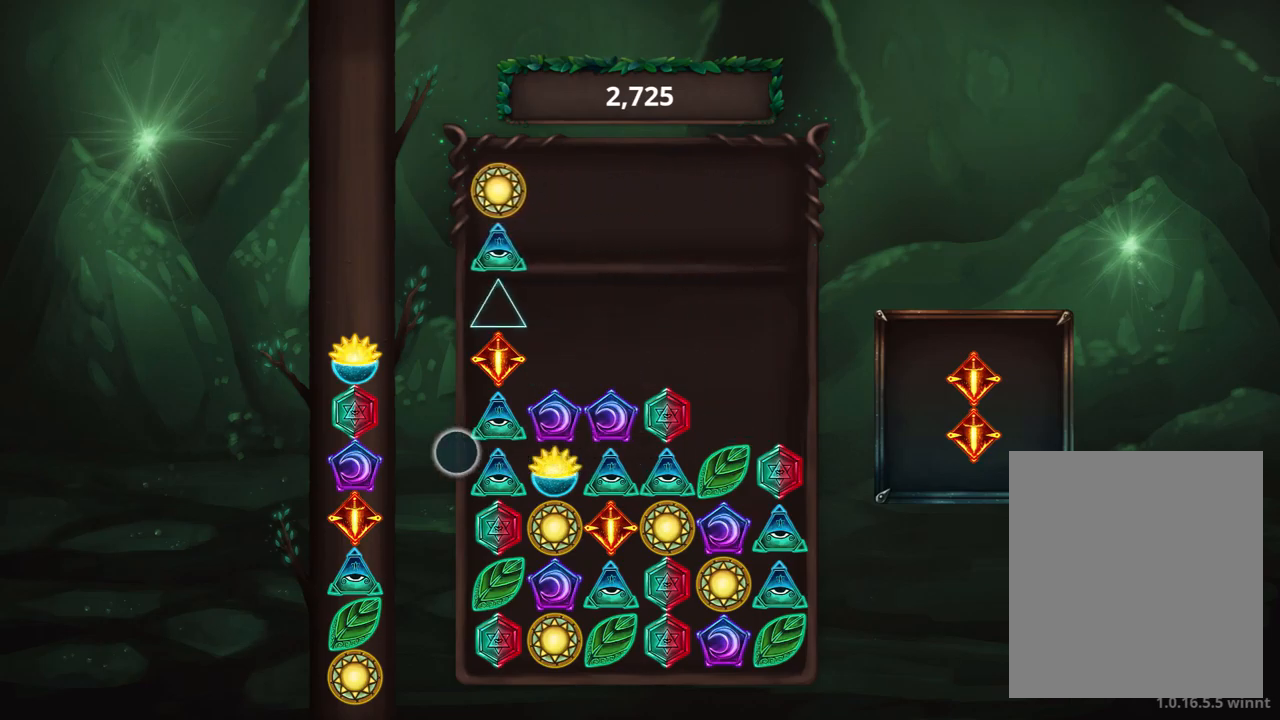
{"buttons": [], "left_stick": "center", "events": []}
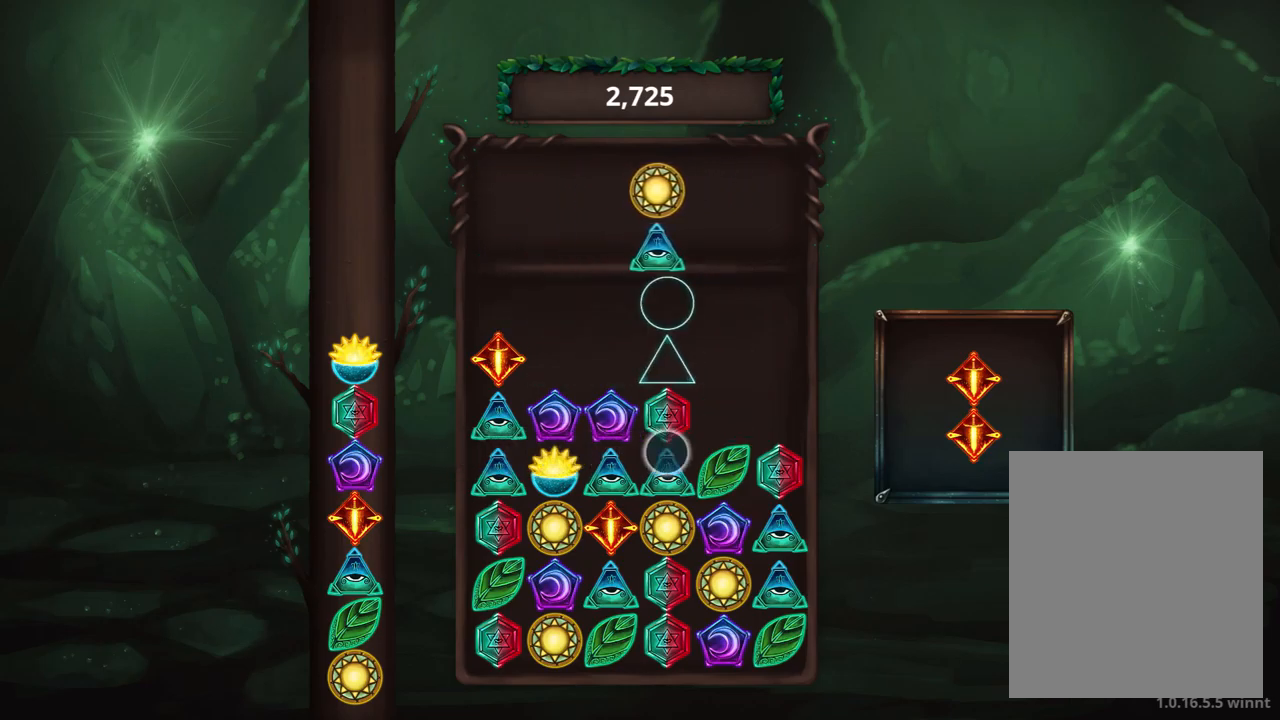
{"buttons": [], "left_stick": "center", "events": []}
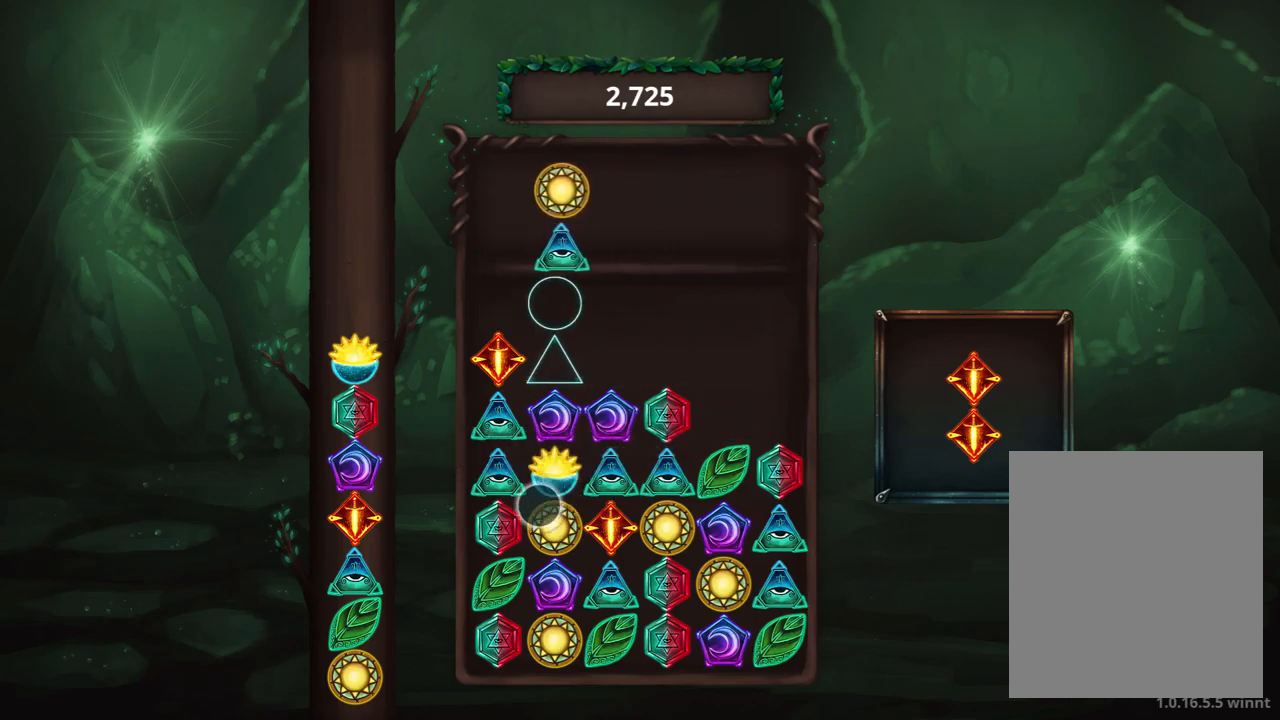
{"buttons": [], "left_stick": "center", "events": [[383, "B", "down"], [450, "B", "up"]]}
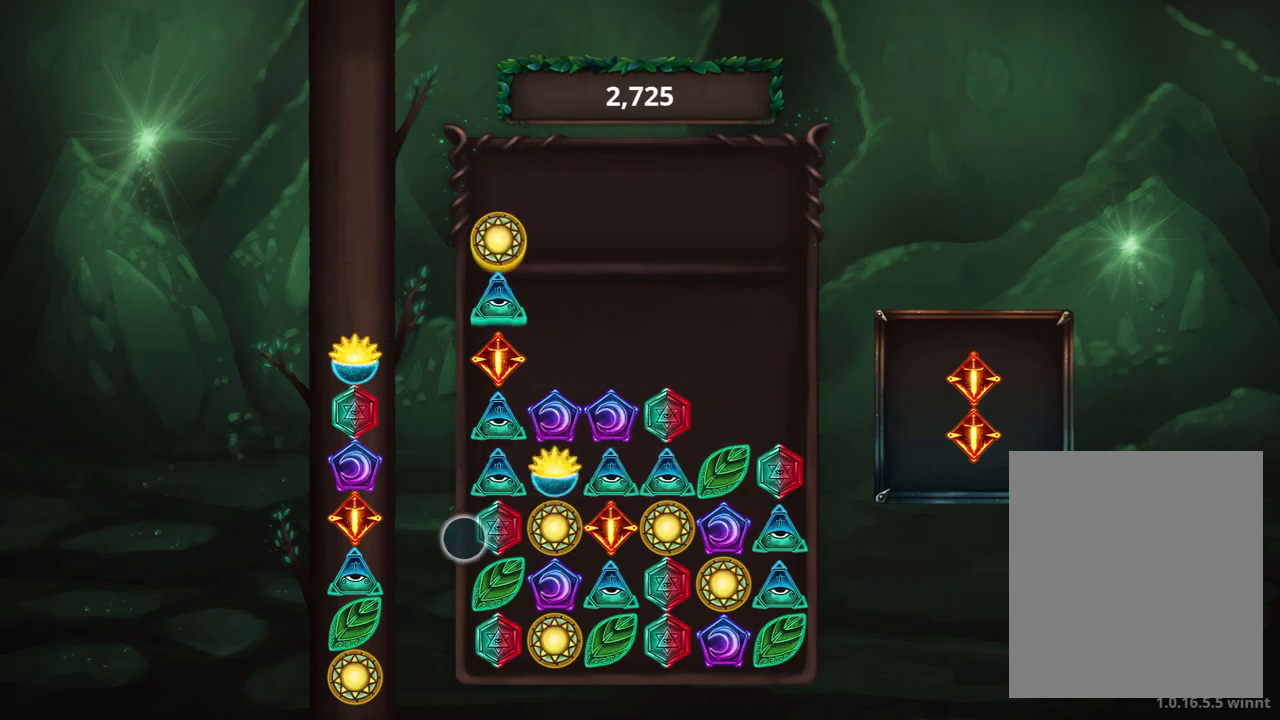
{"buttons": [], "left_stick": "center", "events": []}
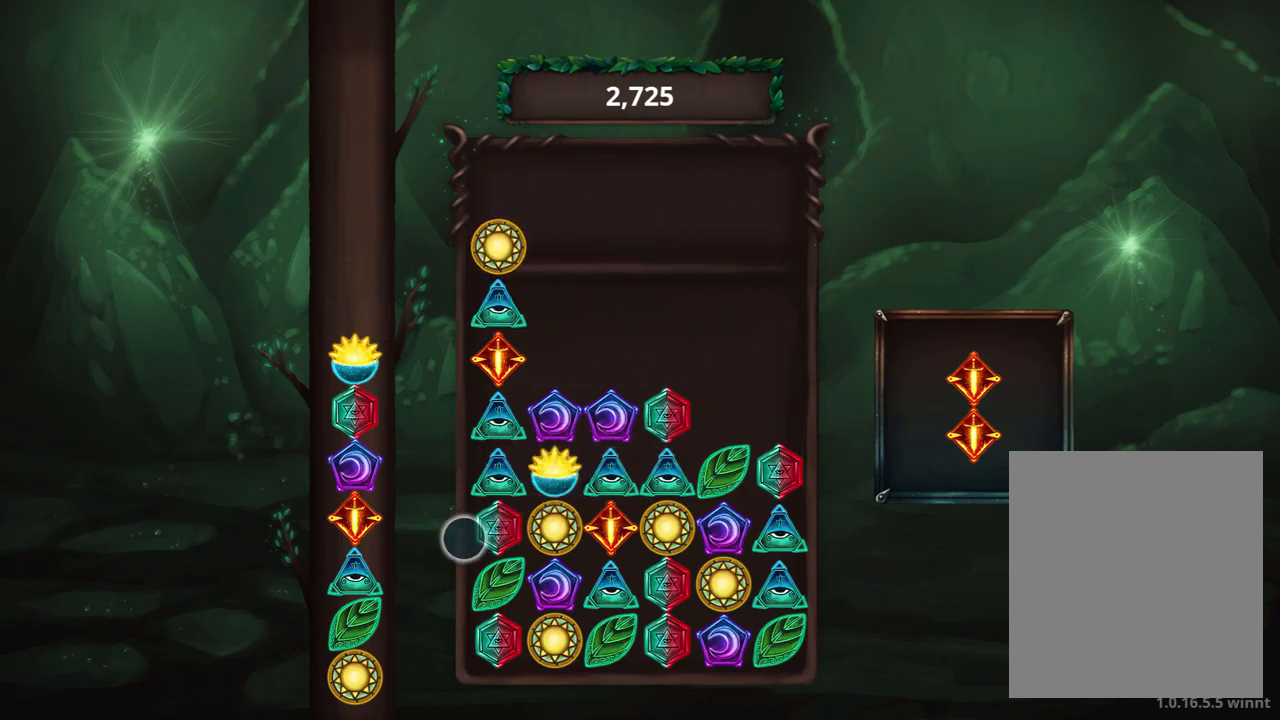
{"buttons": [], "left_stick": "center", "events": []}